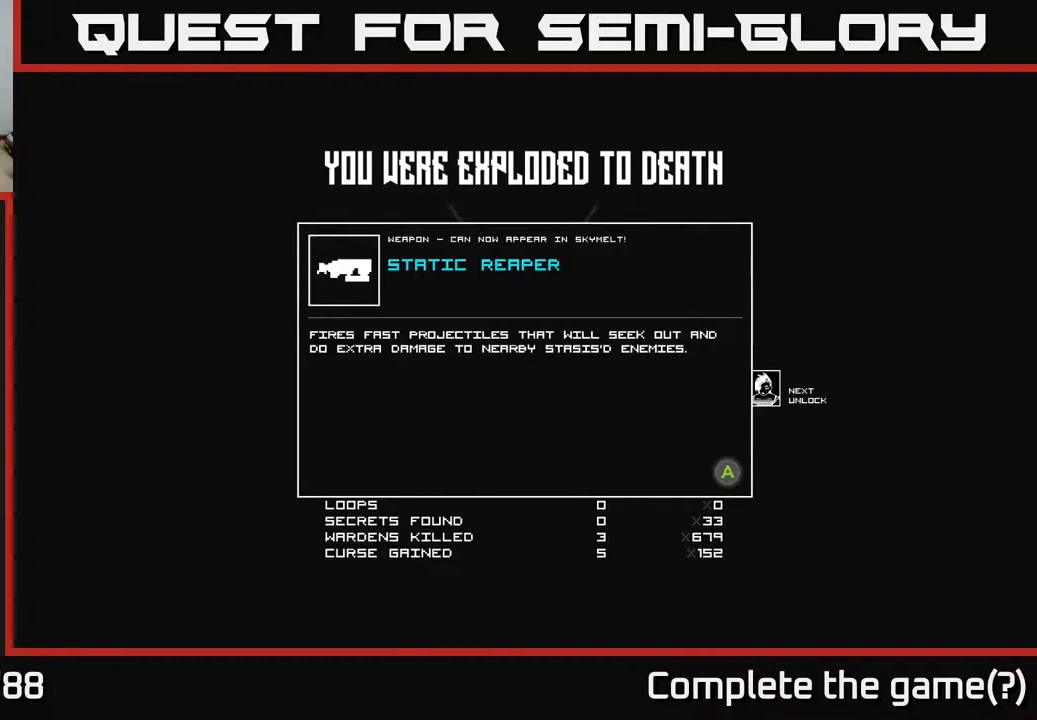
Gameplay with a controller (Xbox layout); each line is a JSON object with the inputs held at the frame after it. "events" lists button and stick changes between this image and that frame as [ms after this image, input, new state], when the widget could be followed in between.
{"buttons": [], "left_stick": "center", "right_stick": "center", "events": [[300, "A", "down"], [333, "A", "up"]]}
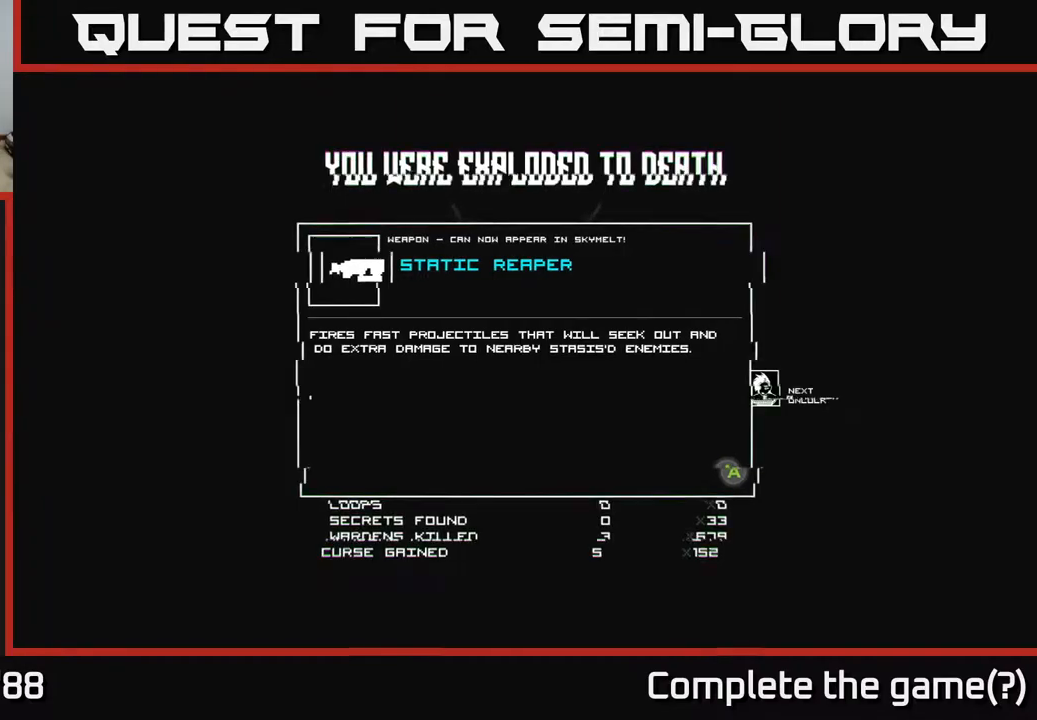
{"buttons": [], "left_stick": "center", "right_stick": "center", "events": []}
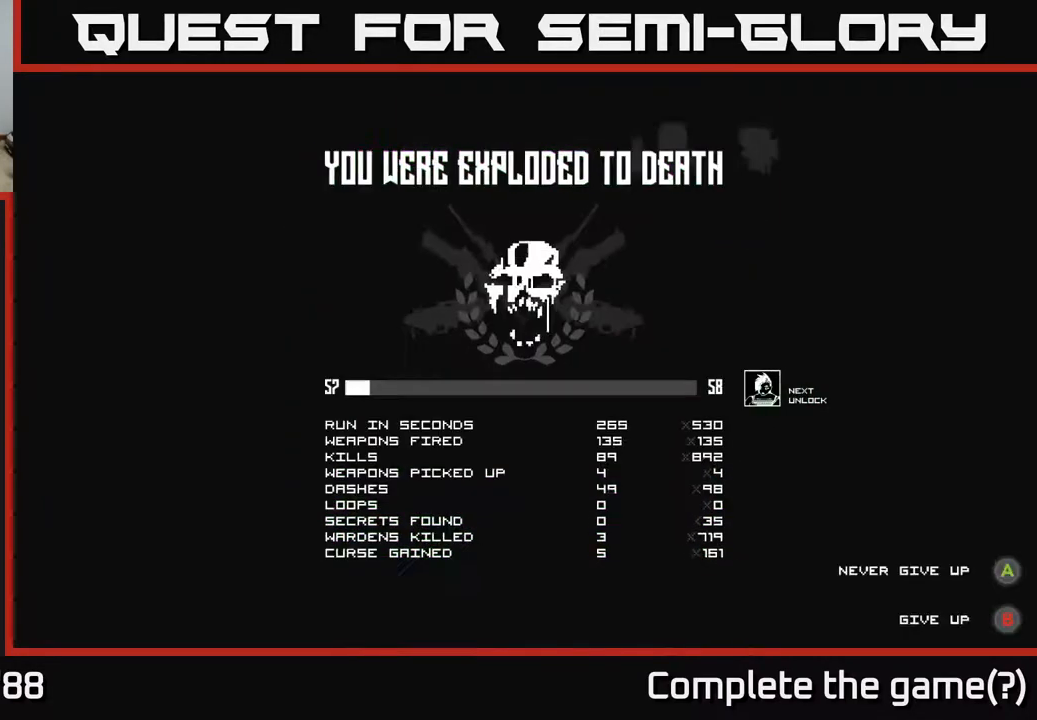
{"buttons": [], "left_stick": "center", "right_stick": "center", "events": []}
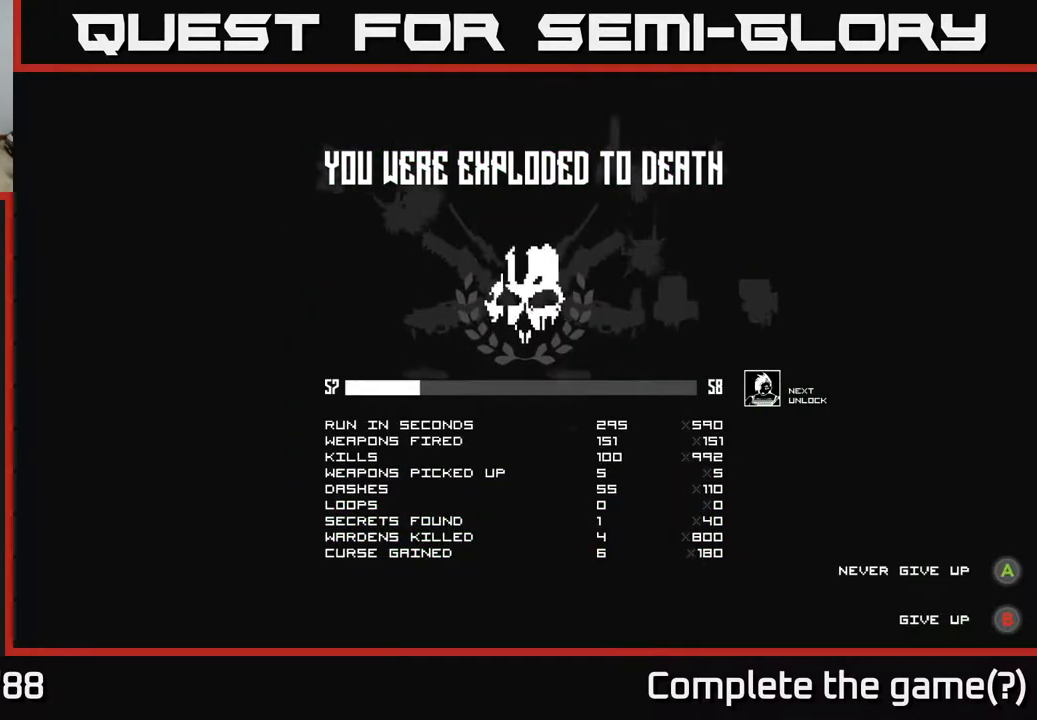
{"buttons": [], "left_stick": "center", "right_stick": "center", "events": []}
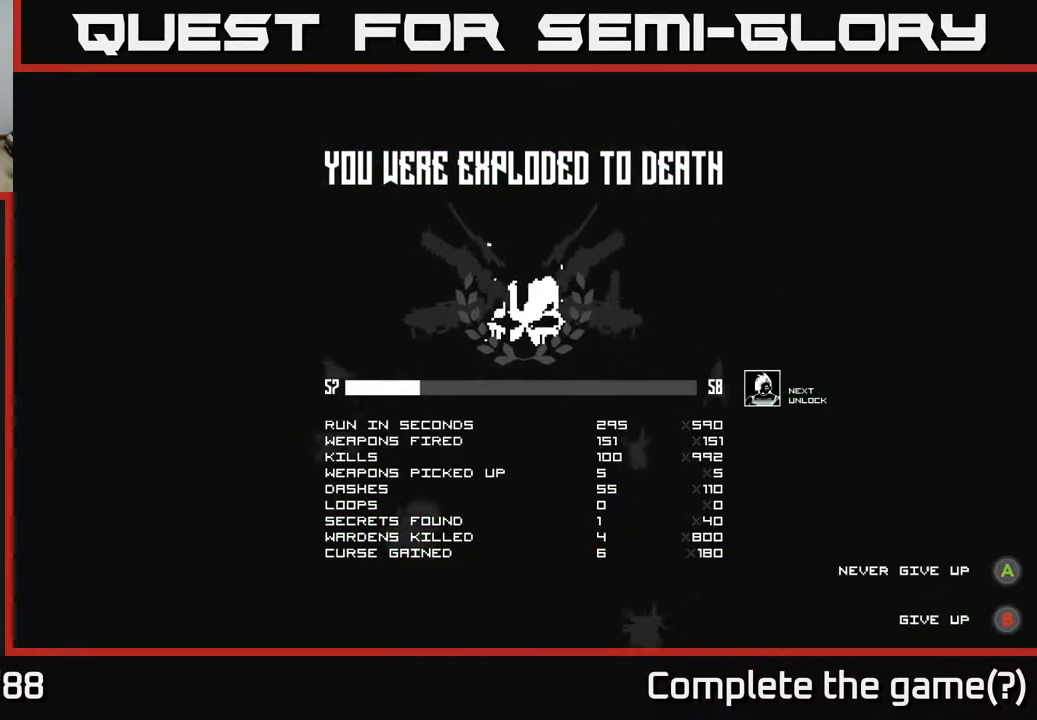
{"buttons": [], "left_stick": "center", "right_stick": "center", "events": []}
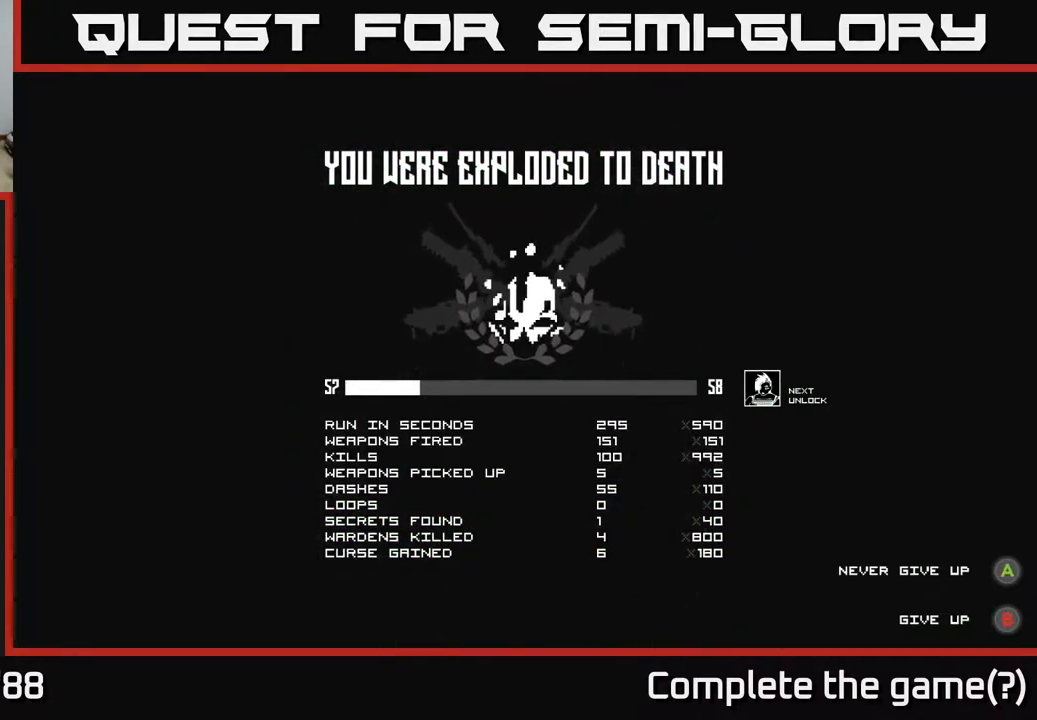
{"buttons": [], "left_stick": "center", "right_stick": "center", "events": [[233, "A", "down"], [283, "A", "up"]]}
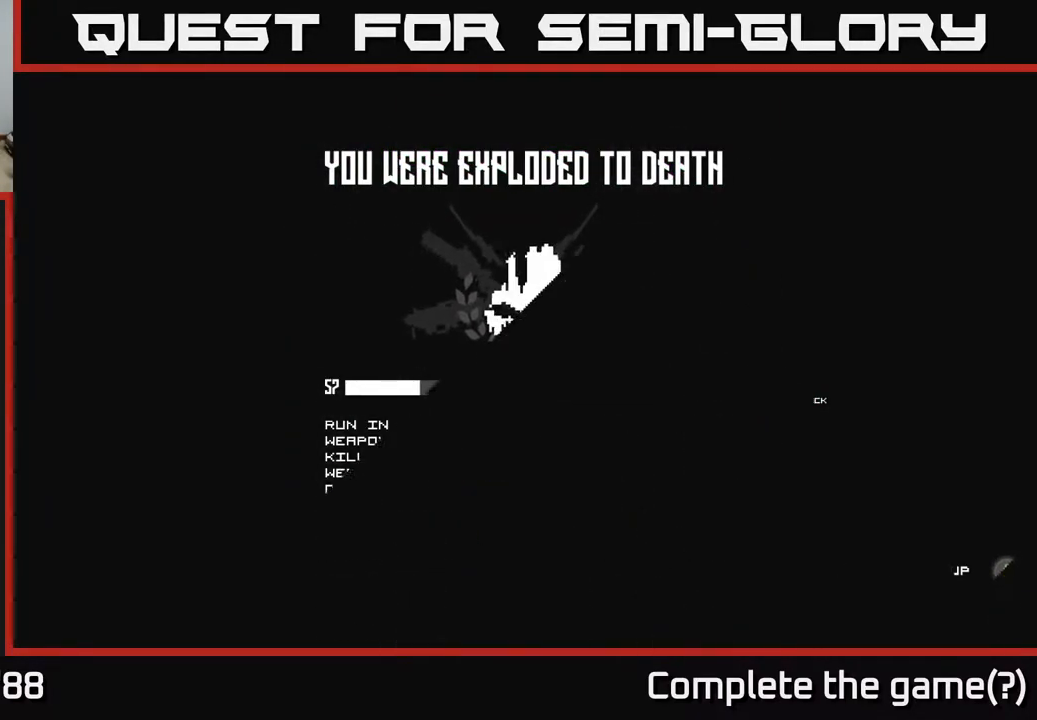
{"buttons": [], "left_stick": "center", "right_stick": "center", "events": []}
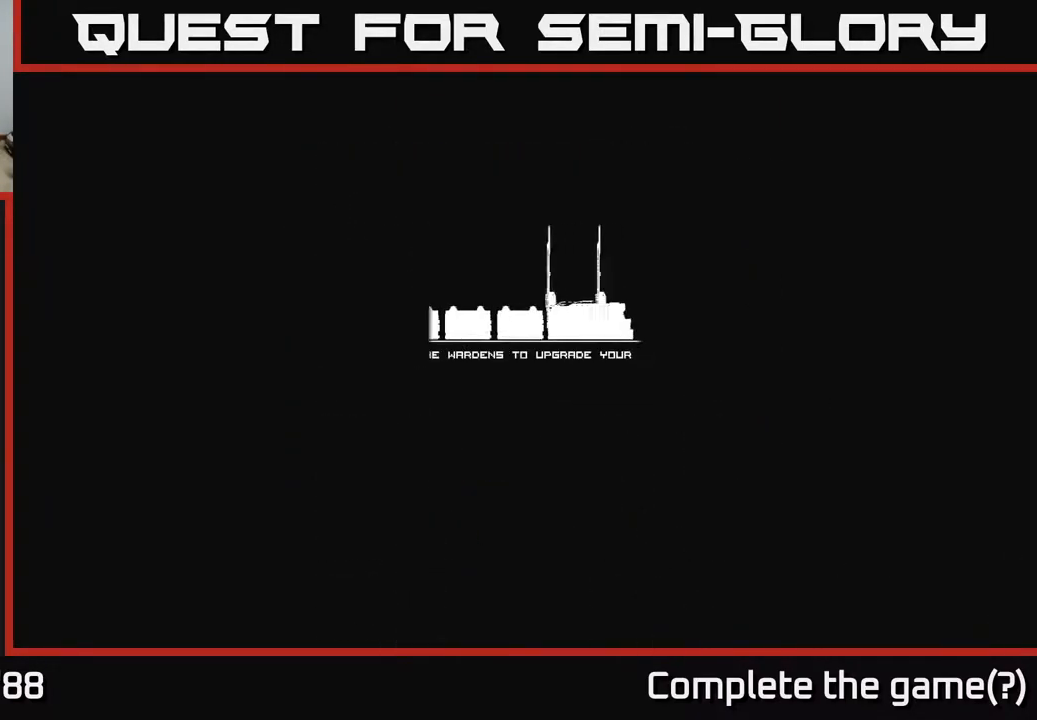
{"buttons": [], "left_stick": "center", "right_stick": "right", "events": [[183, "right_stick", "right"]]}
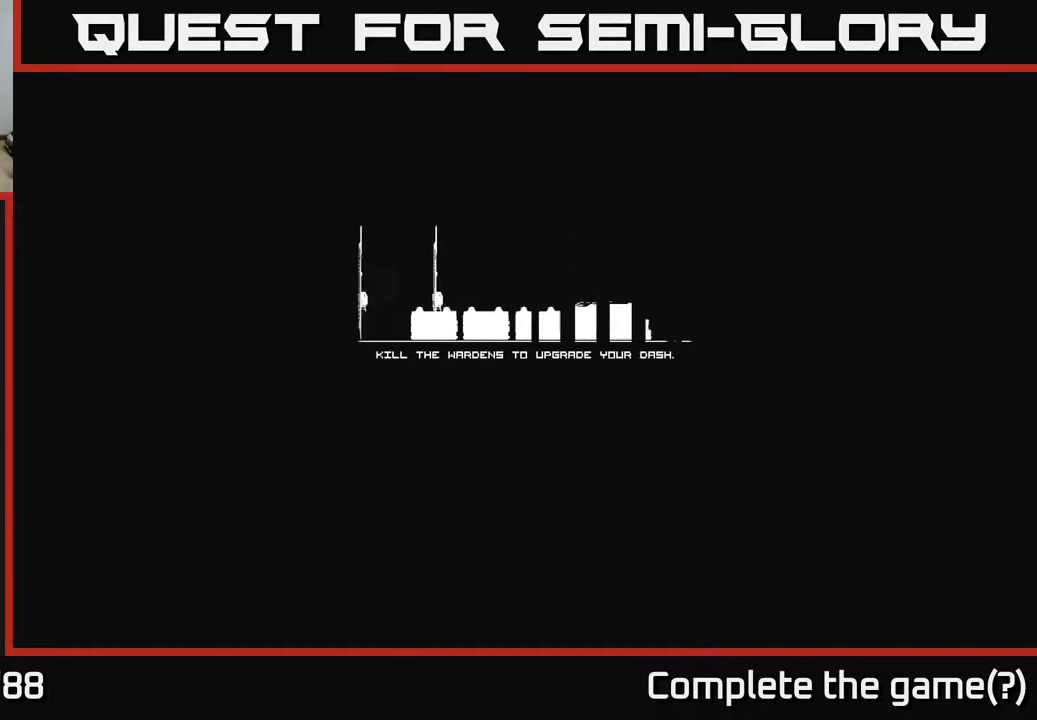
{"buttons": [], "left_stick": "center", "right_stick": "center", "events": [[67, "right_stick", "up-left"], [167, "right_stick", "center"]]}
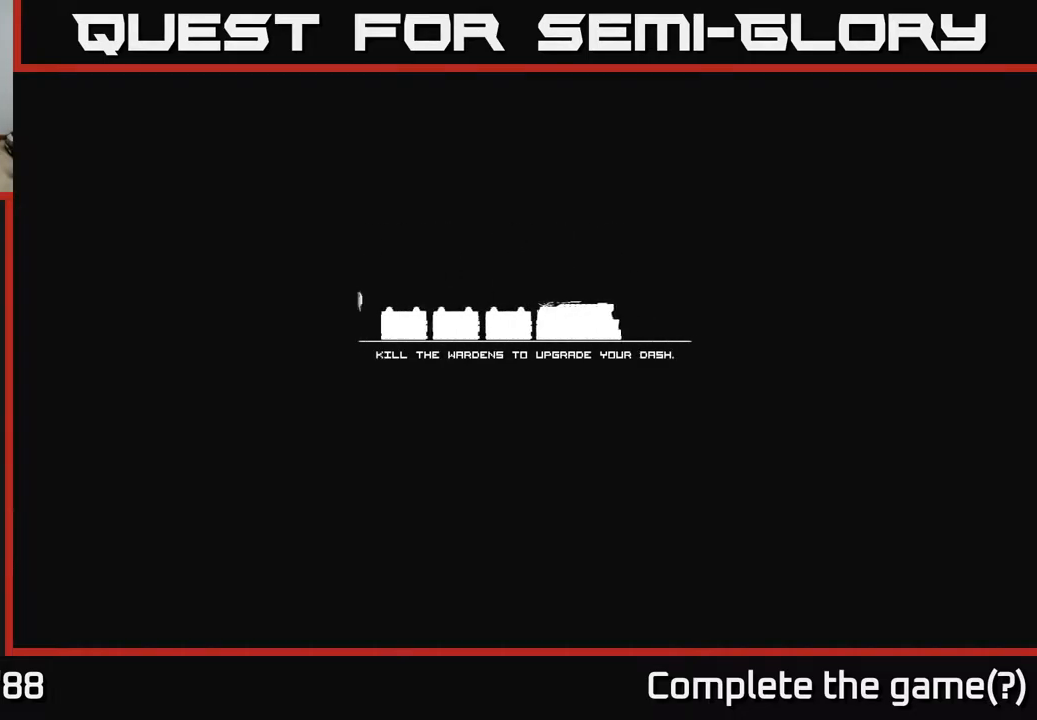
{"buttons": [], "left_stick": "center", "right_stick": "center", "events": [[17, "right_stick", "right"], [400, "right_stick", "center"]]}
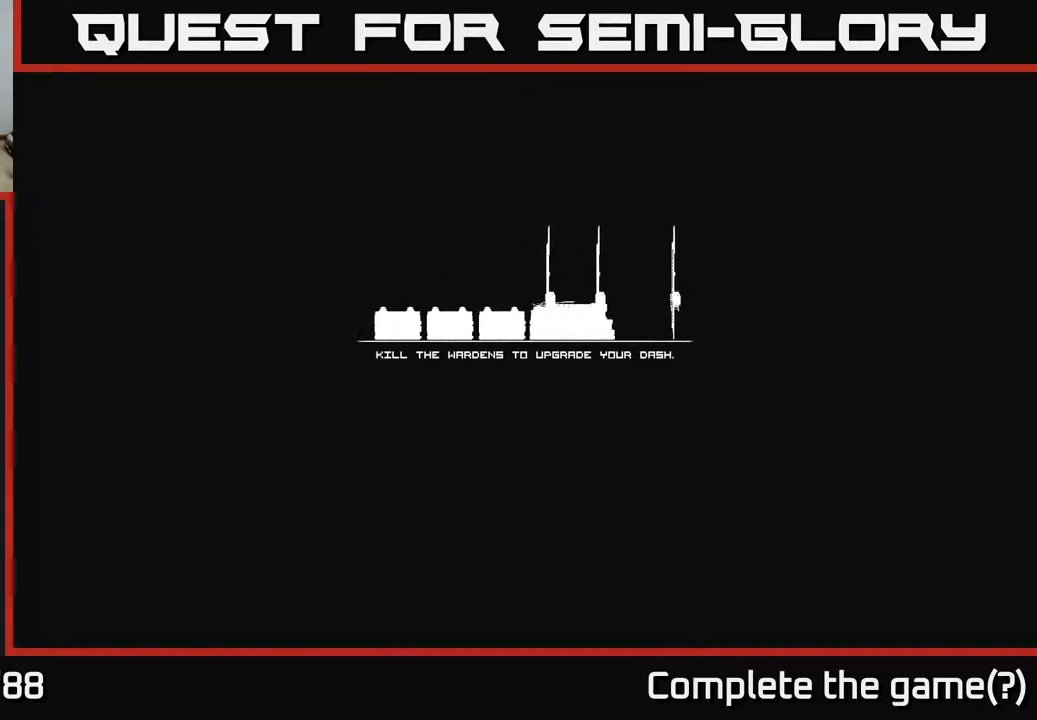
{"buttons": [], "left_stick": "center", "right_stick": "right", "events": [[217, "right_stick", "right"]]}
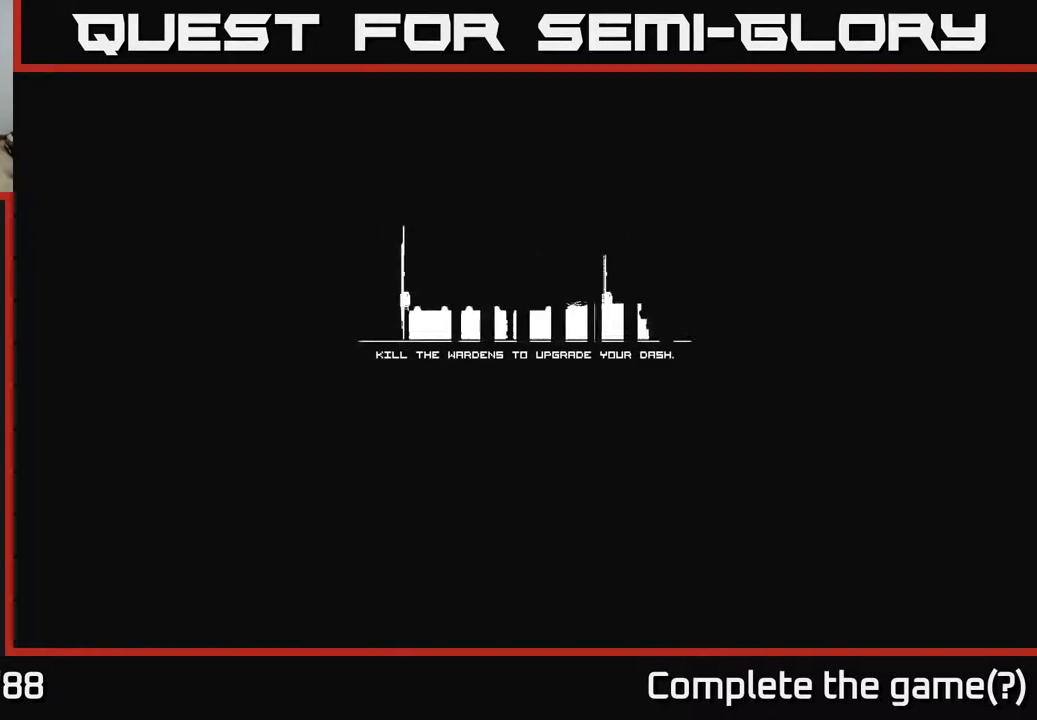
{"buttons": [], "left_stick": "center", "right_stick": "center", "events": [[133, "right_stick", "center"], [217, "left_stick", "right"], [483, "left_stick", "center"]]}
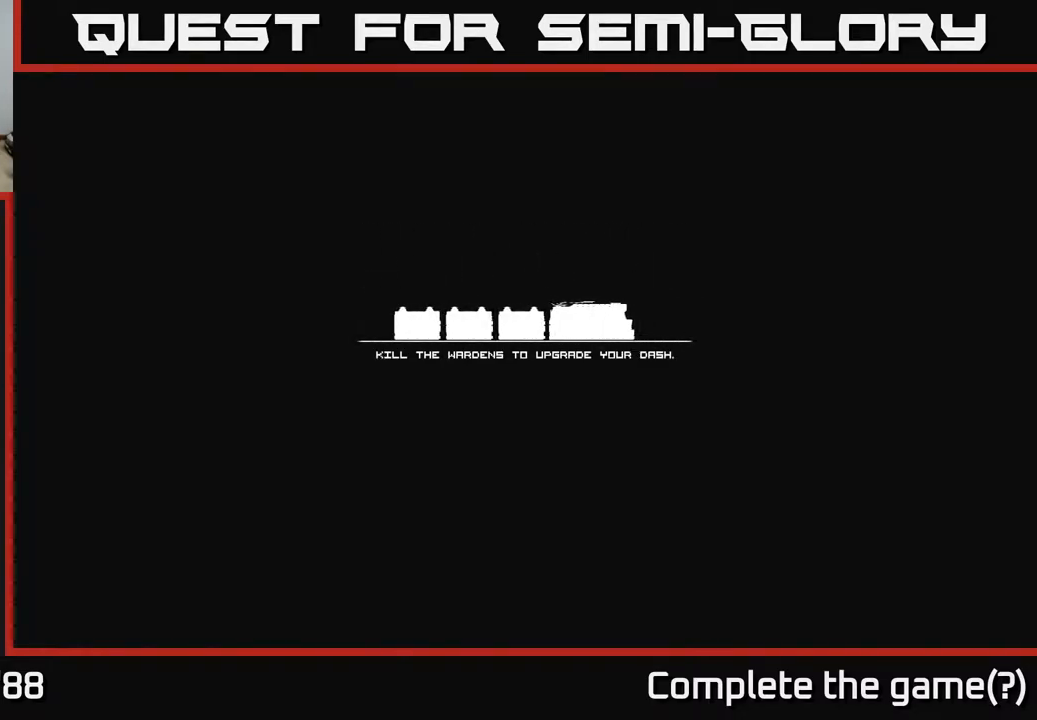
{"buttons": [], "left_stick": "right", "right_stick": "right", "events": [[33, "right_stick", "right"], [300, "left_stick", "right"]]}
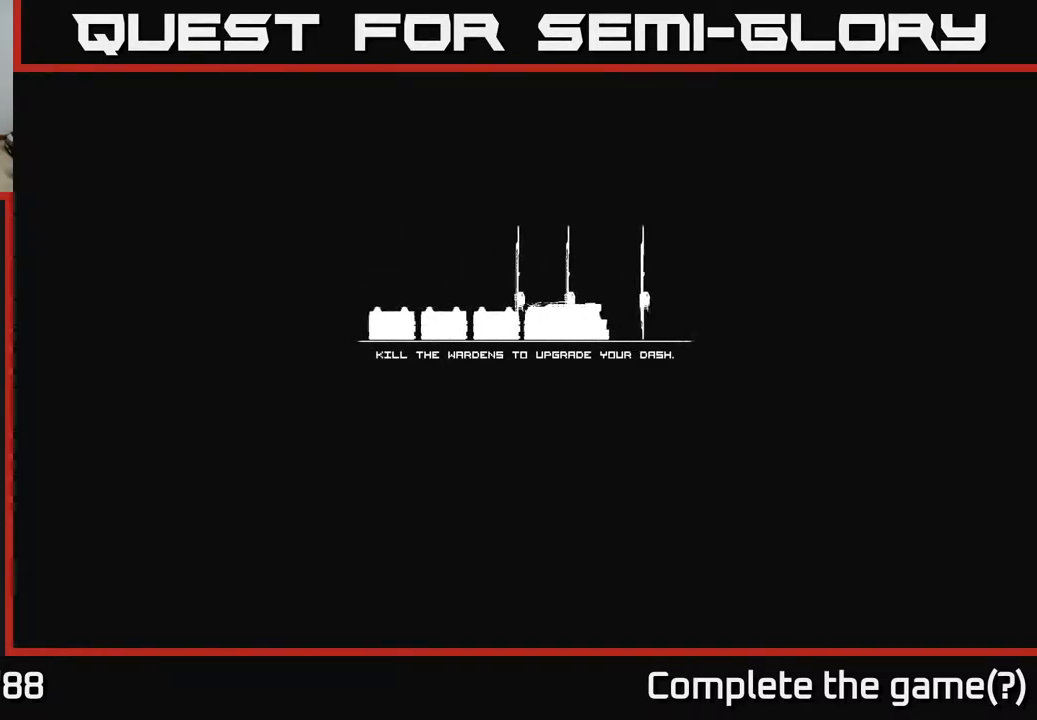
{"buttons": [], "left_stick": "right", "right_stick": "center", "events": [[183, "right_stick", "center"]]}
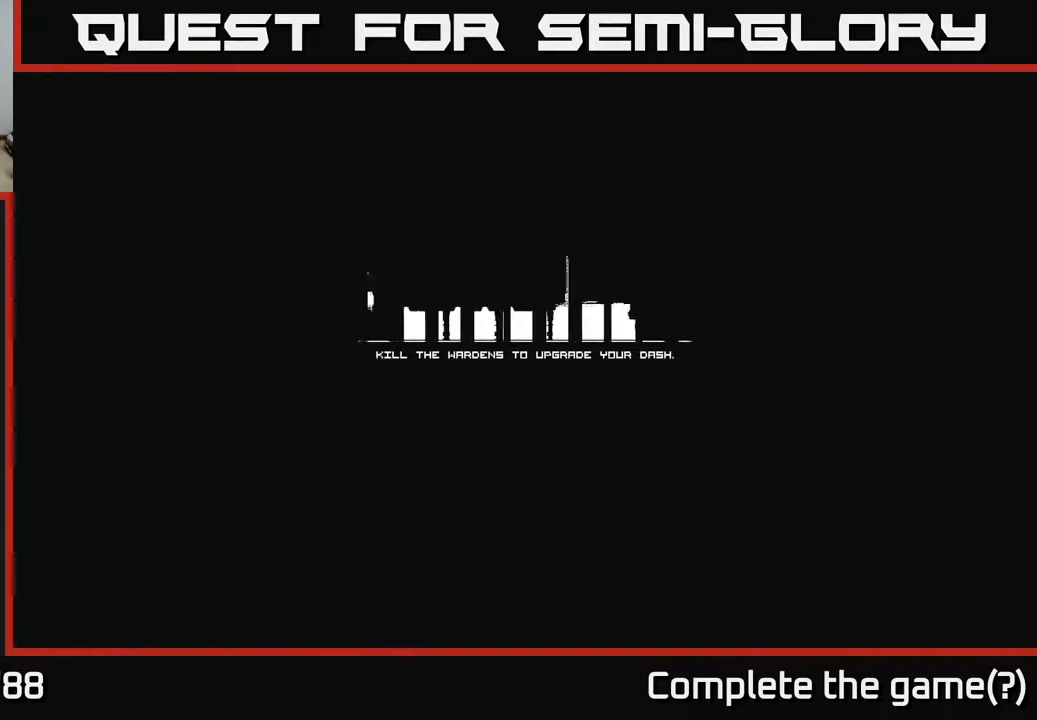
{"buttons": [], "left_stick": "center", "right_stick": "center", "events": [[200, "left_stick", "center"]]}
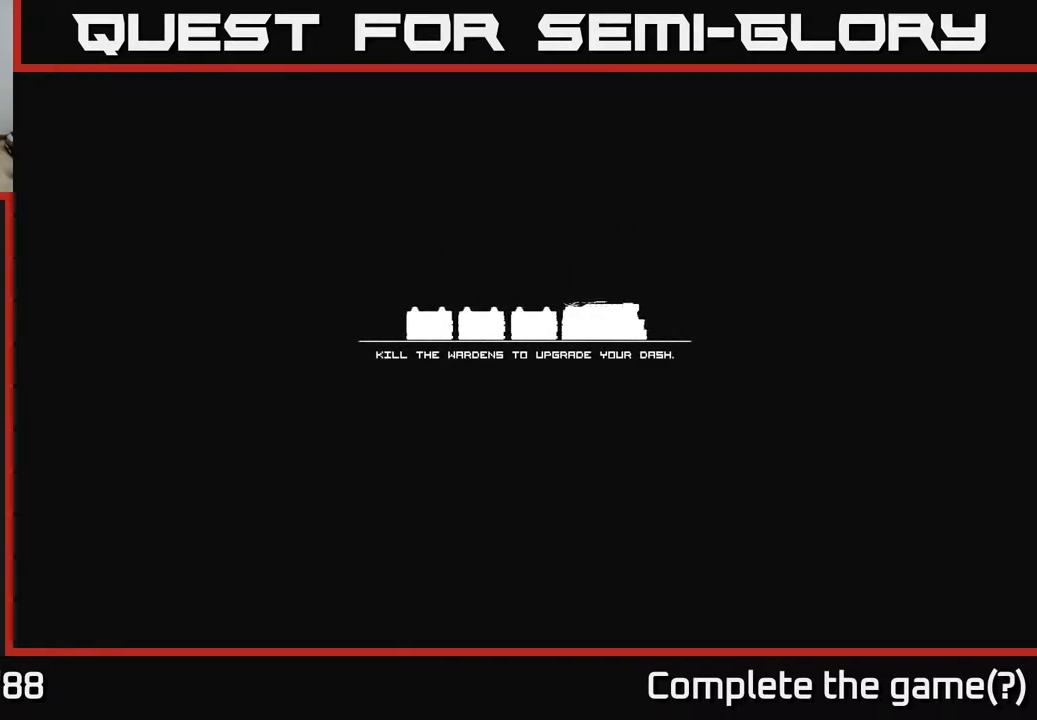
{"buttons": [], "left_stick": "center", "right_stick": "right", "events": [[33, "left_stick", "right"], [183, "right_stick", "right"], [317, "left_stick", "center"]]}
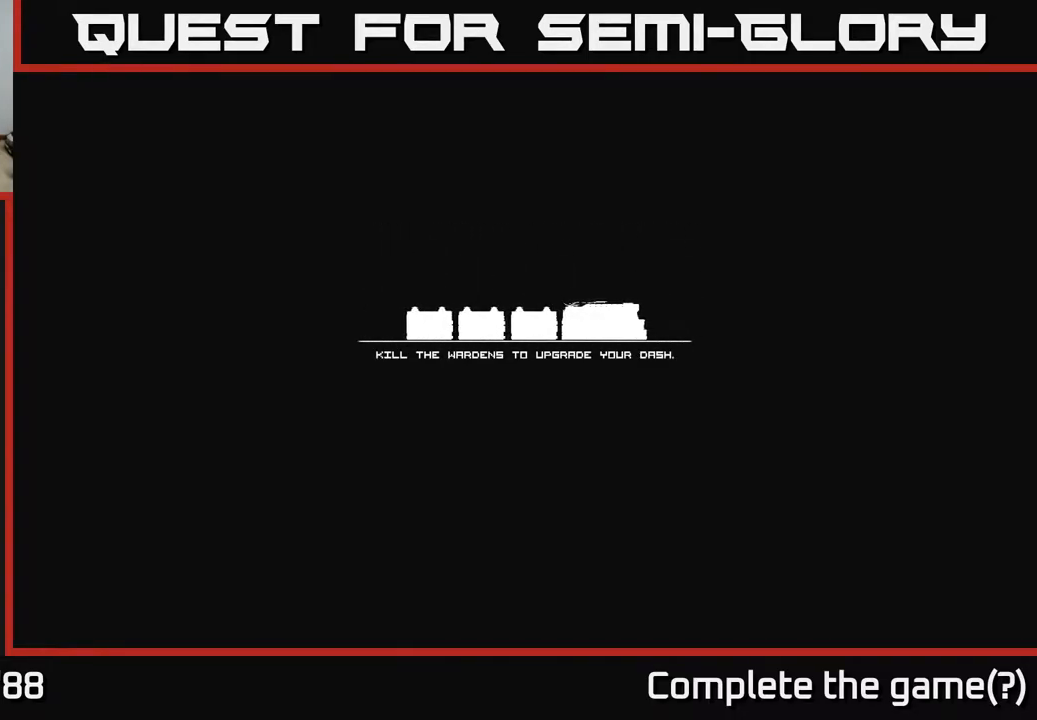
{"buttons": [], "left_stick": "right", "right_stick": "right", "events": [[67, "right_stick", "center"], [83, "left_stick", "right"], [417, "right_stick", "right"]]}
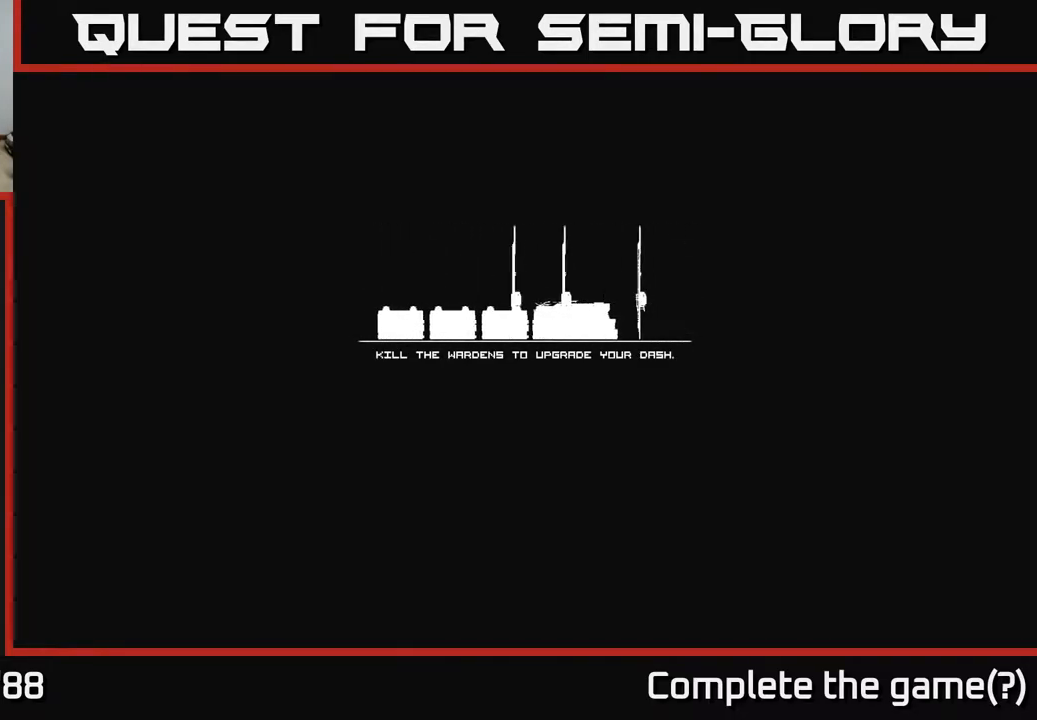
{"buttons": [], "left_stick": "center", "right_stick": "center", "events": [[300, "left_stick", "center"], [383, "right_stick", "center"]]}
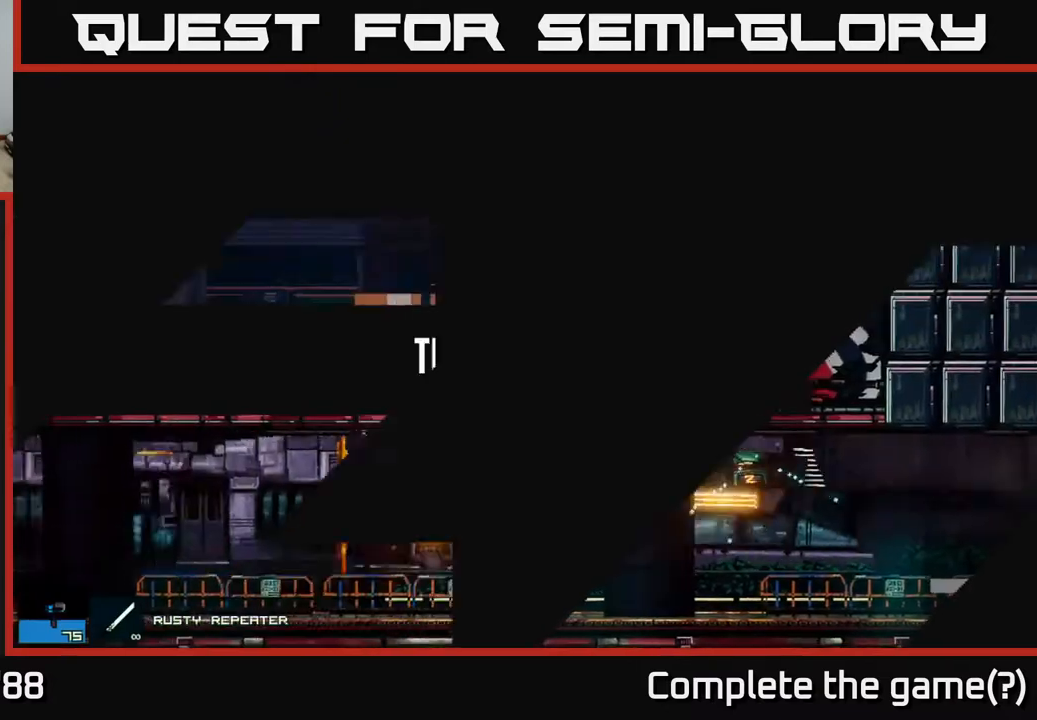
{"buttons": [], "left_stick": "right", "right_stick": "right", "events": [[33, "left_stick", "right"], [83, "right_stick", "right"]]}
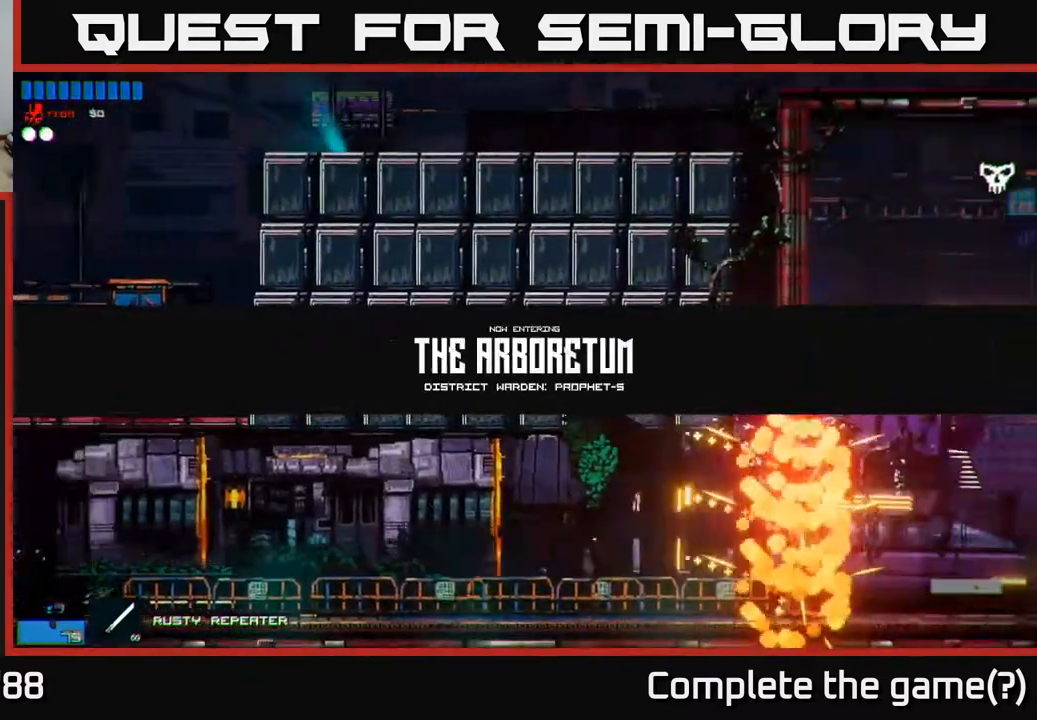
{"buttons": [], "left_stick": "center", "right_stick": "center", "events": [[333, "right_stick", "center"], [383, "left_stick", "center"]]}
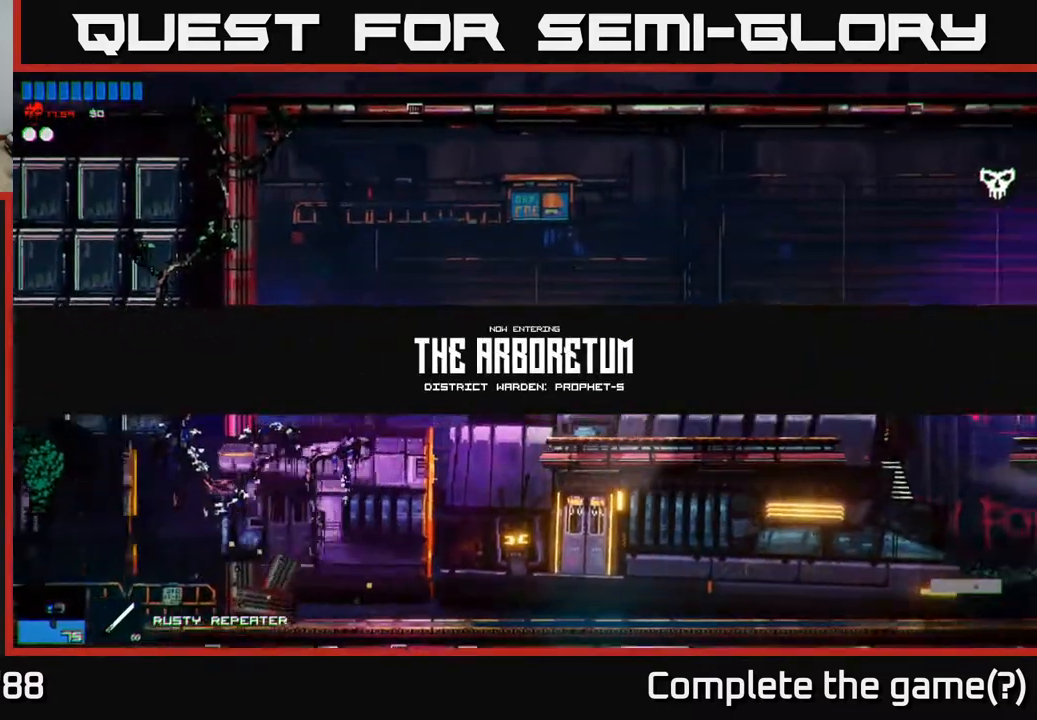
{"buttons": [], "left_stick": "right", "right_stick": "right", "events": [[100, "left_stick", "right"], [433, "right_stick", "right"]]}
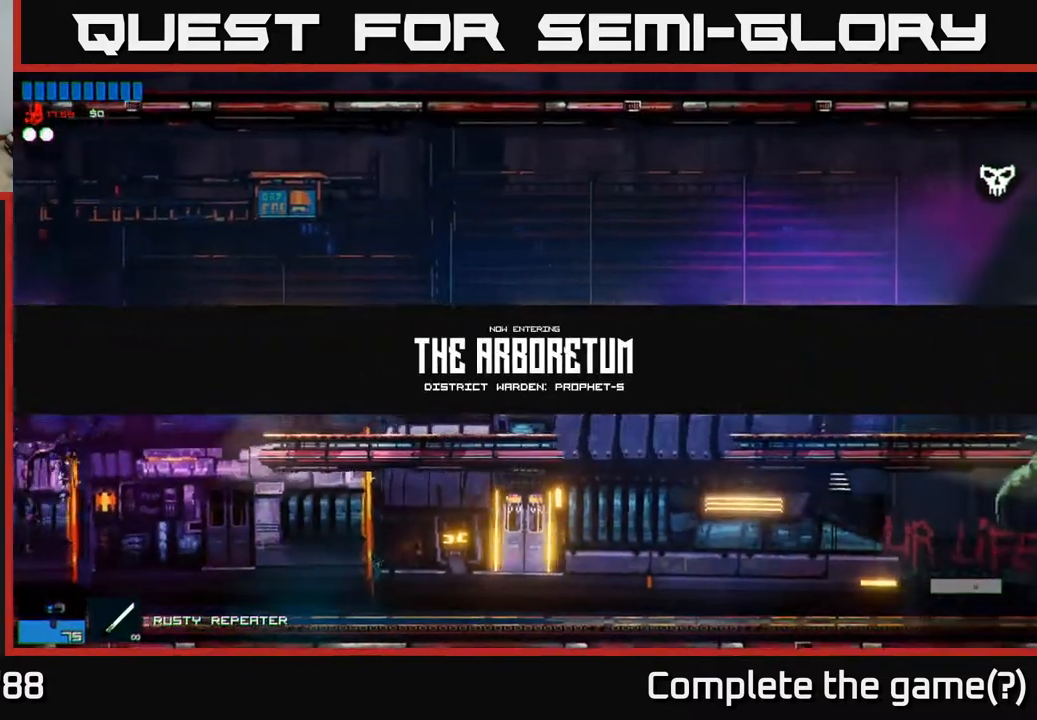
{"buttons": [], "left_stick": "right", "right_stick": "center", "events": [[317, "right_stick", "center"]]}
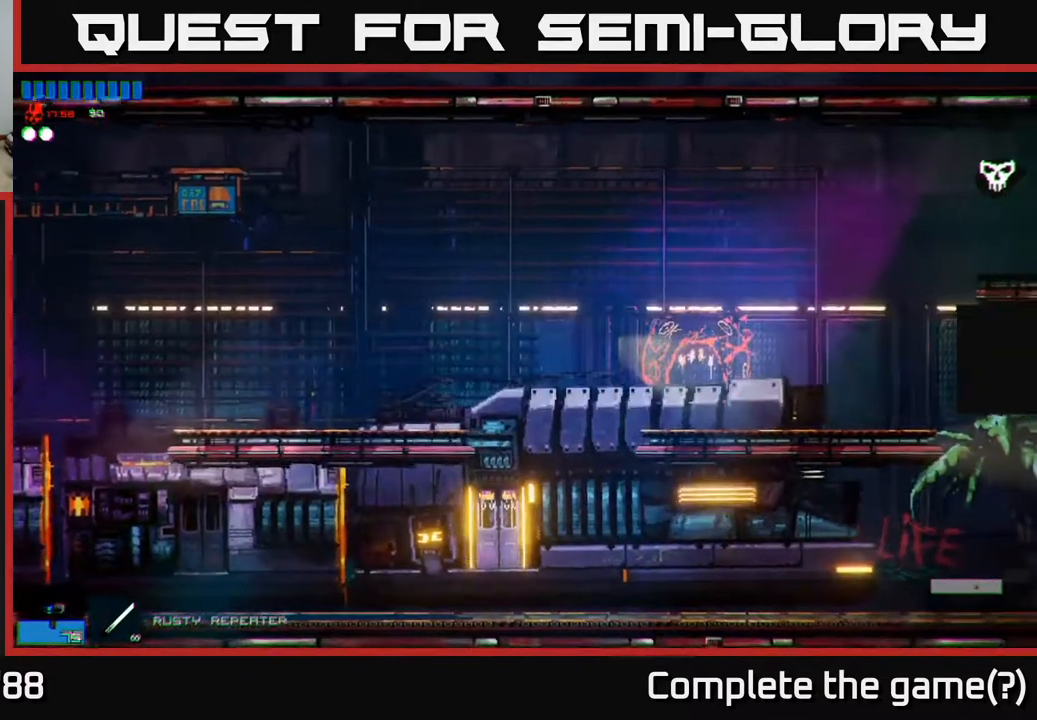
{"buttons": [], "left_stick": "right", "right_stick": "right", "events": [[217, "right_stick", "right"]]}
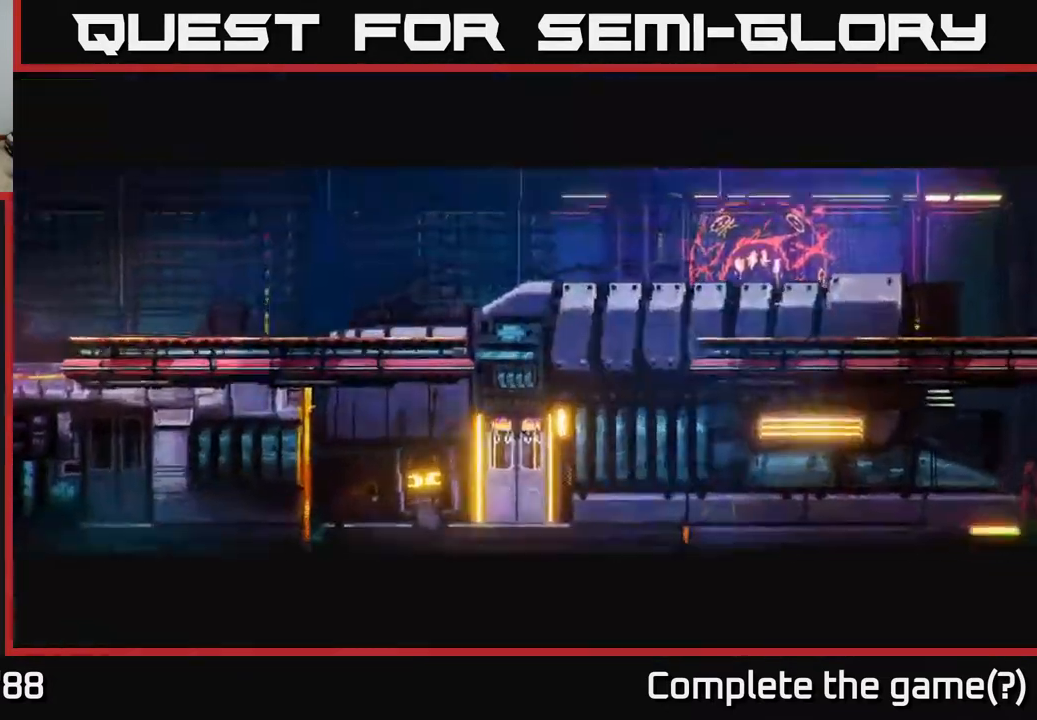
{"buttons": [], "left_stick": "right", "right_stick": "center", "events": [[467, "right_stick", "center"]]}
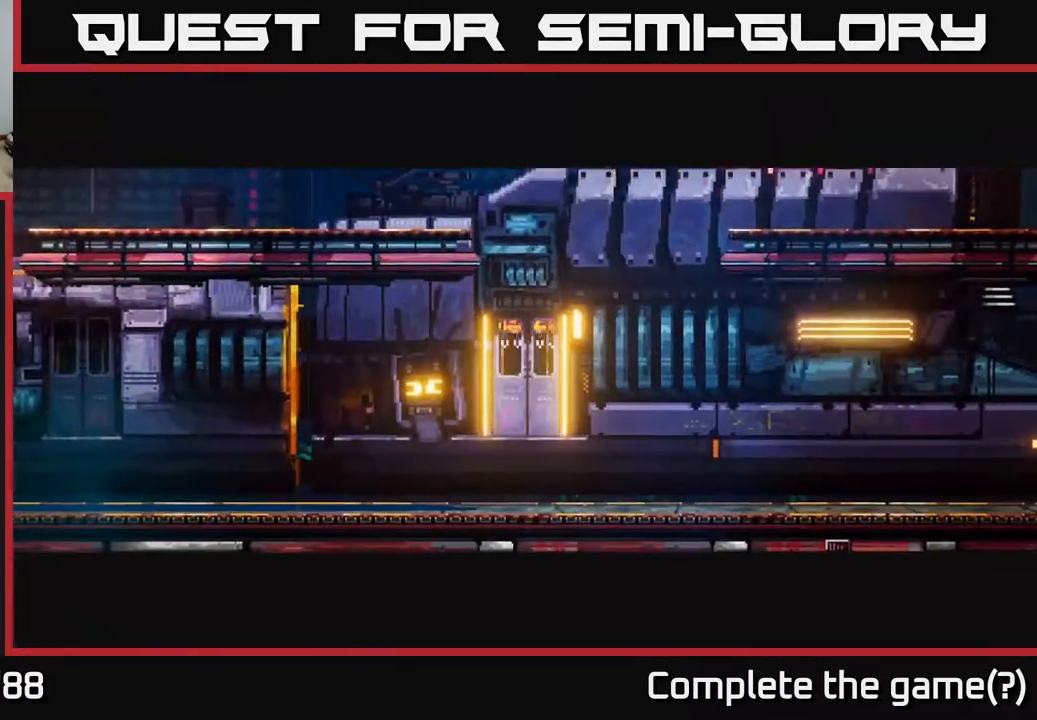
{"buttons": [], "left_stick": "right", "right_stick": "center", "events": [[217, "A", "down"], [300, "A", "up"]]}
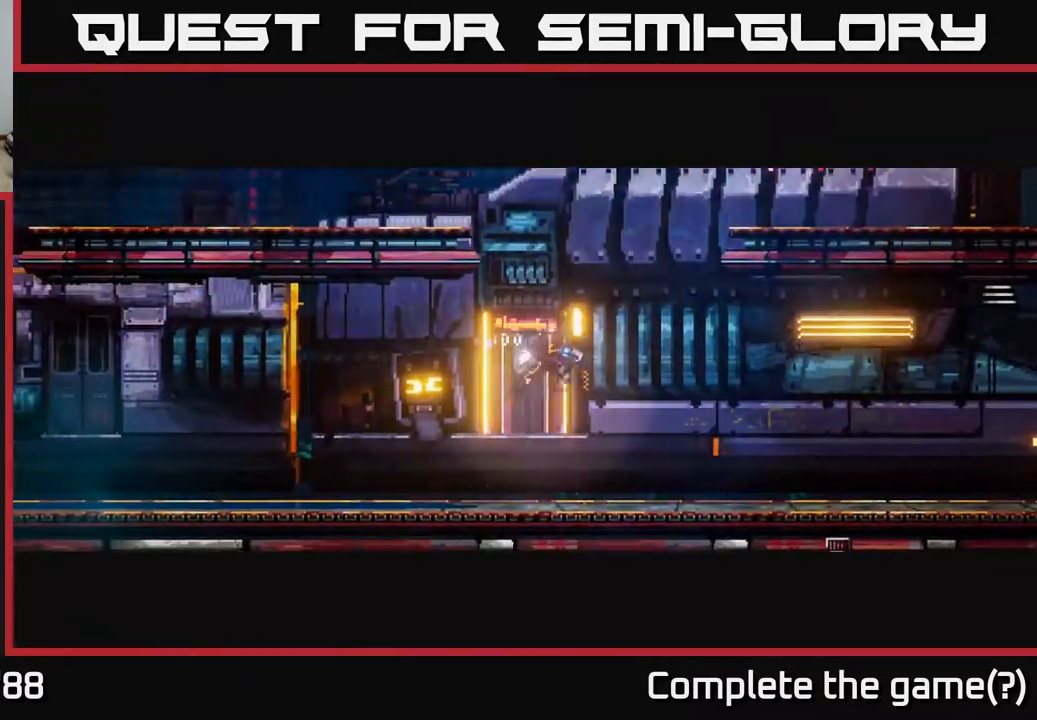
{"buttons": [], "left_stick": "right", "right_stick": "right", "events": [[200, "right_stick", "right"]]}
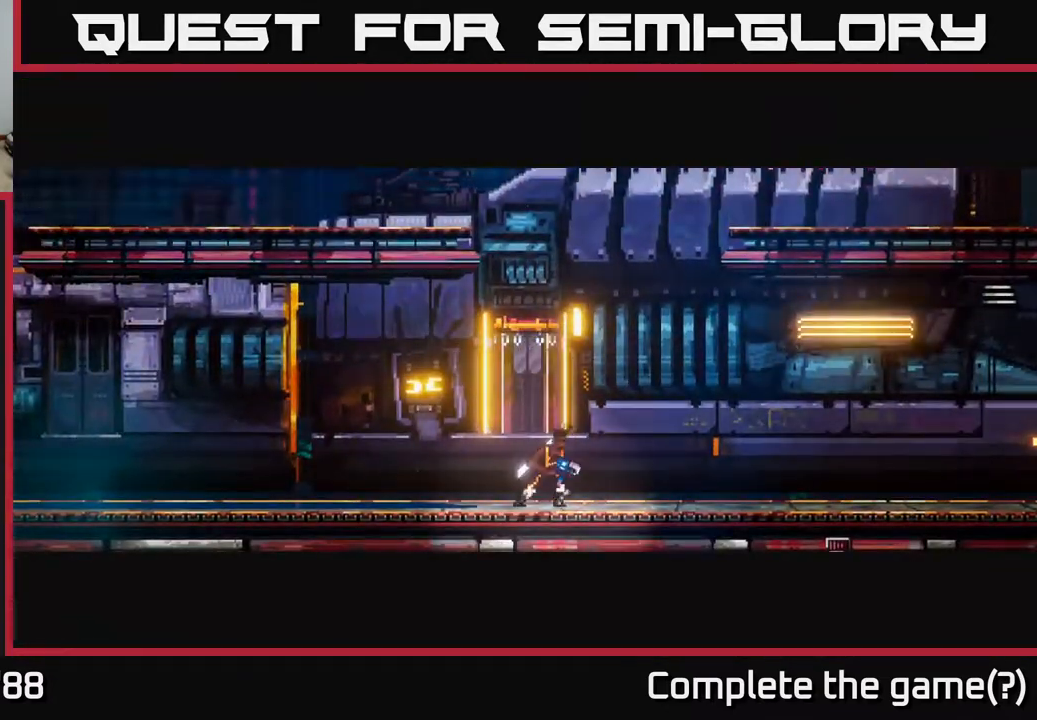
{"buttons": ["A"], "left_stick": "right", "right_stick": "right", "events": [[317, "A", "down"]]}
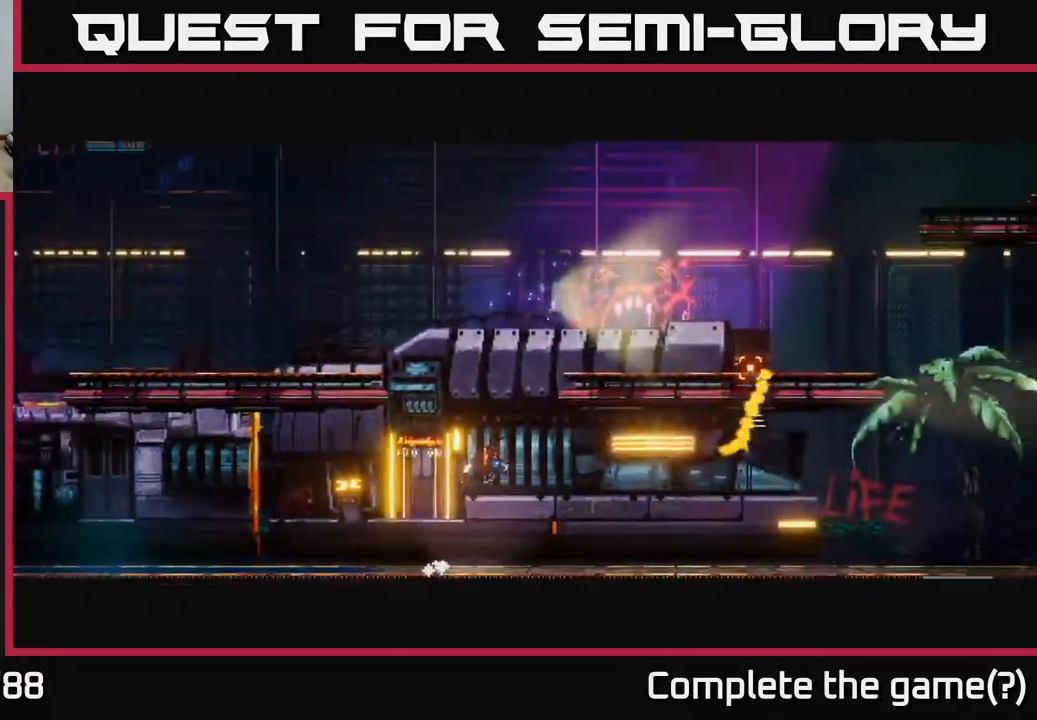
{"buttons": [], "left_stick": "right", "right_stick": "right", "events": [[33, "A", "up"], [233, "A", "down"], [467, "A", "up"]]}
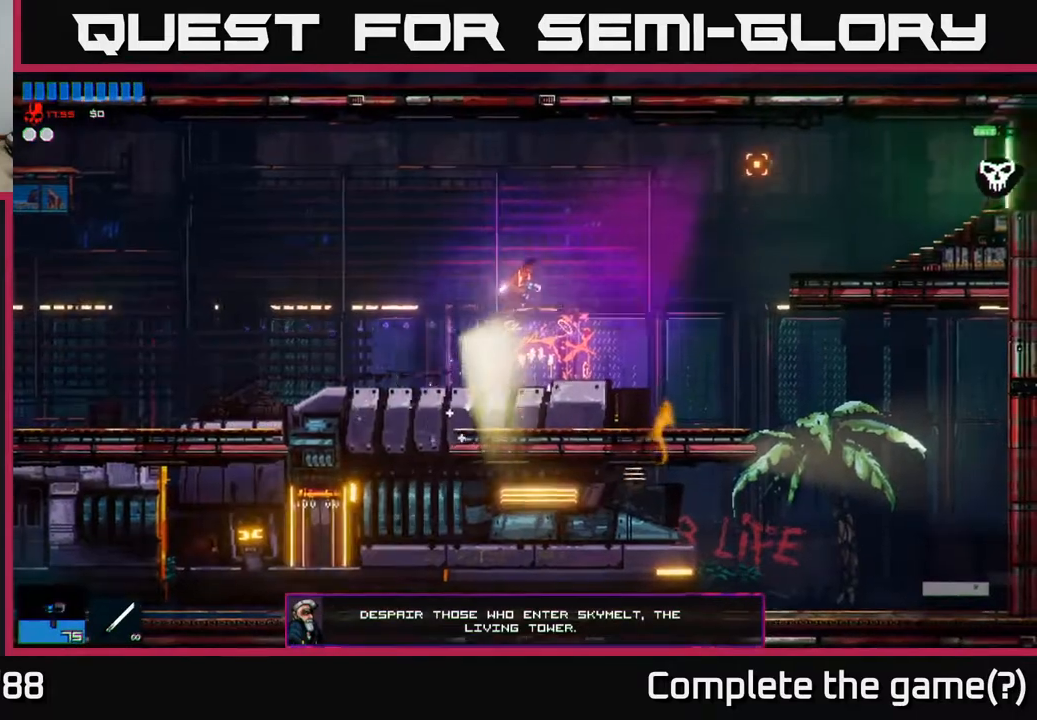
{"buttons": [], "left_stick": "right", "right_stick": "right", "events": []}